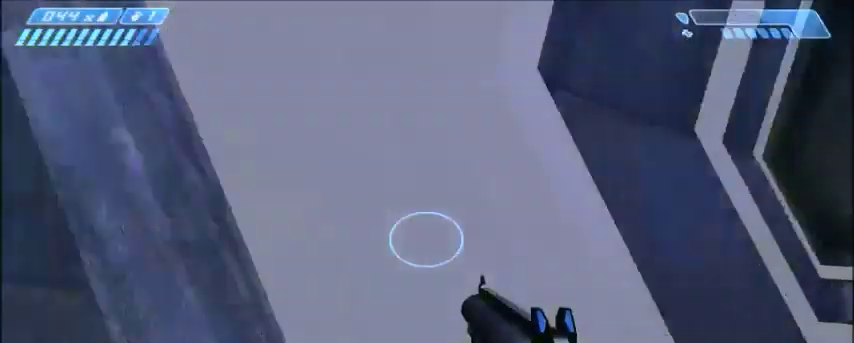
Gameplay with keyboard and mouse; each line is a JSON object with the keys and mouse buttons held at the frame after it. "events" lists presses ("down") and releases ("up") of "1", "2", "3", "4", "5", "a", "alt", "c", "ctrl", "d", "e", "f", "q", "r", "s", "shift", "space", "tab", "v", "w", "x", "z", "mouse_left", "mouse_middle", "mouse_right", "mouse_wheel_up" and "mouse_wheel_down" between this image and that frame as [ms after this image, input, new state], when the widget could be followed in between. "mouse_left", "mouse_middle", "mouse_right", "mouse_wheel_up", "mouse_wheel_down" = the "left", "middle", "right", "wheel_up", "wheel_down" buttons of the "mouse" list. No other keys are recorded. Mouse movement is not recorded.
{"keys": ["w"], "mouse": [], "events": [[334, "d", "up"]]}
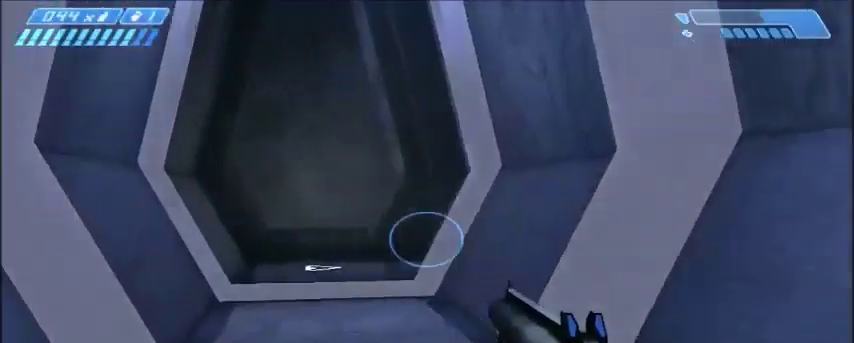
{"keys": ["w"], "mouse": [], "events": []}
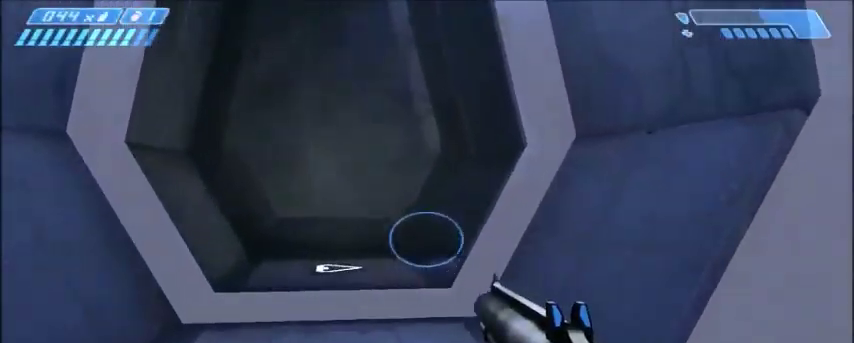
{"keys": ["w"], "mouse": [], "events": []}
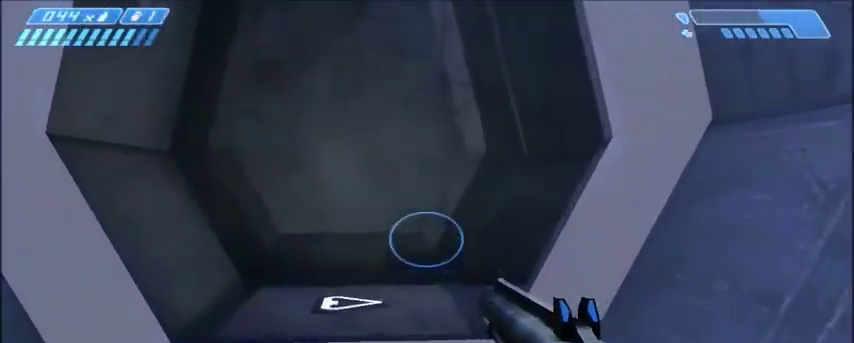
{"keys": ["w"], "mouse": [], "events": []}
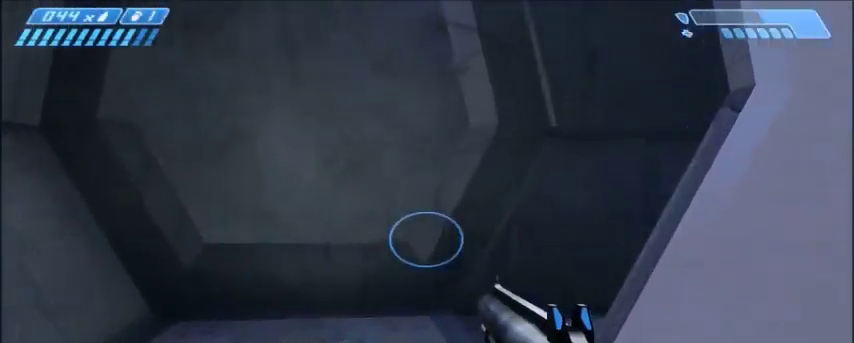
{"keys": ["w"], "mouse": [], "events": []}
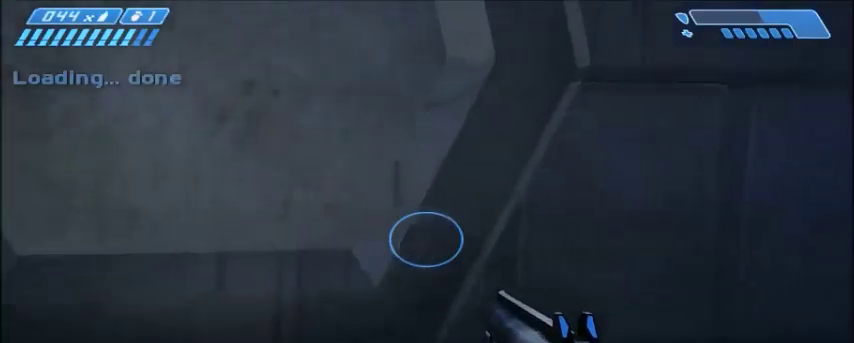
{"keys": ["w"], "mouse": [], "events": []}
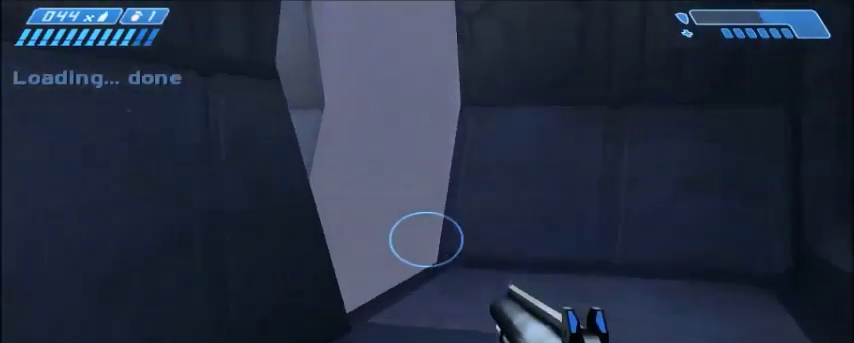
{"keys": ["w"], "mouse": [], "events": []}
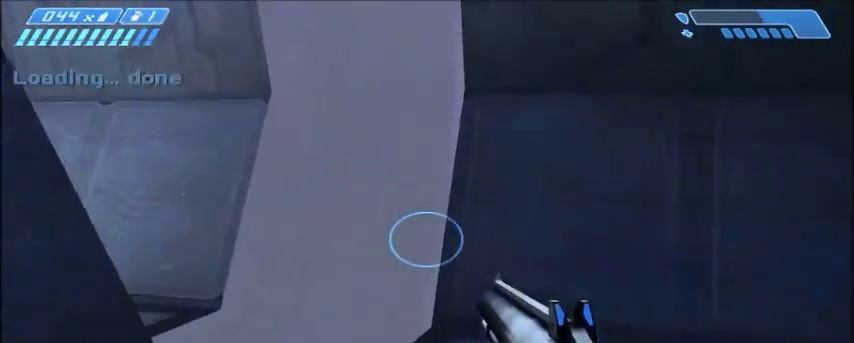
{"keys": ["w"], "mouse": [], "events": []}
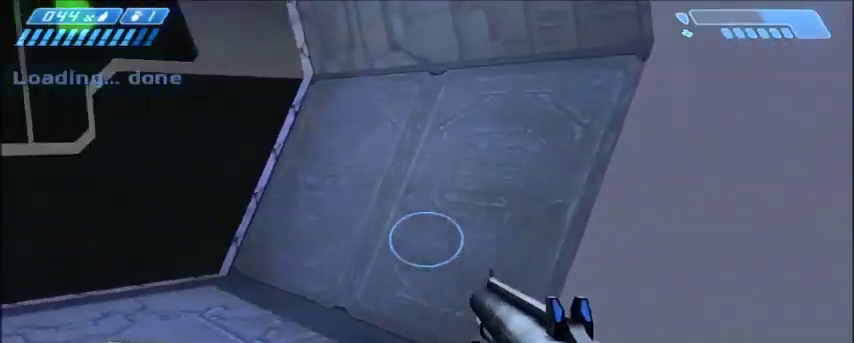
{"keys": ["w"], "mouse": [], "events": []}
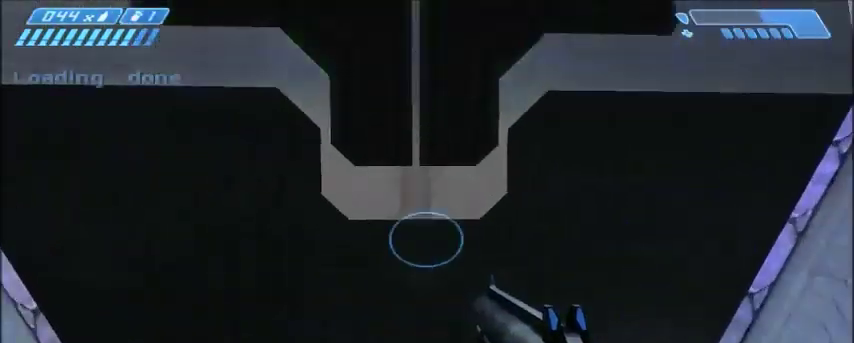
{"keys": ["w"], "mouse": [], "events": []}
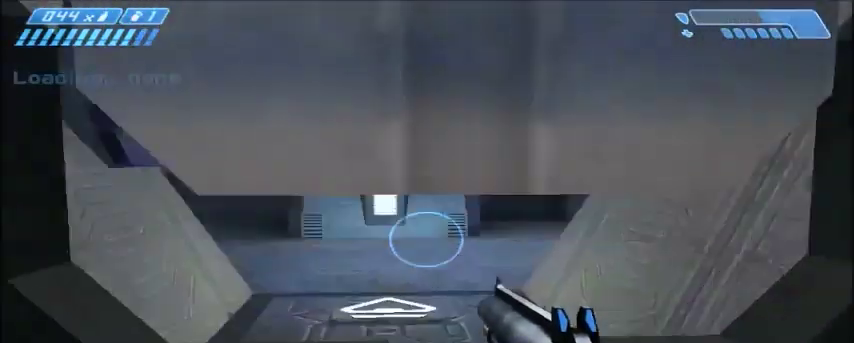
{"keys": ["w"], "mouse": [], "events": []}
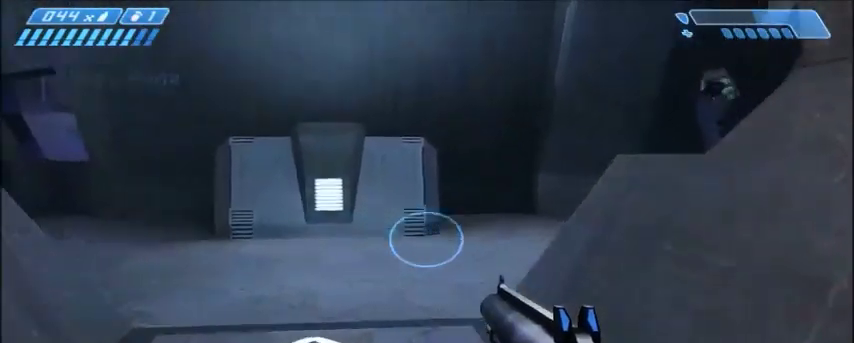
{"keys": ["space", "w"], "mouse": [], "events": [[367, "space", "down"]]}
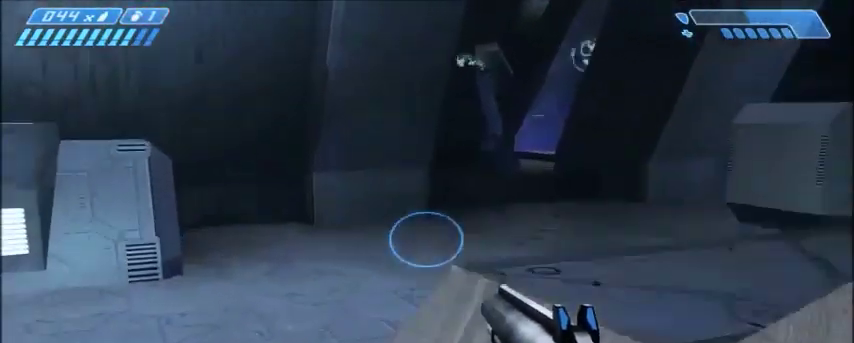
{"keys": ["w"], "mouse": [], "events": [[33, "space", "up"]]}
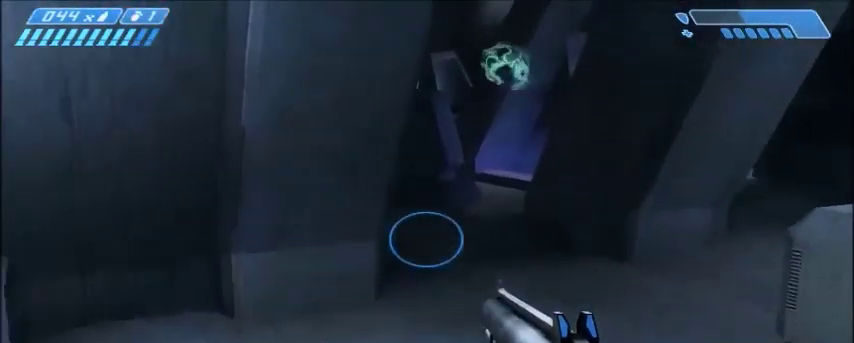
{"keys": ["w"], "mouse": [], "events": []}
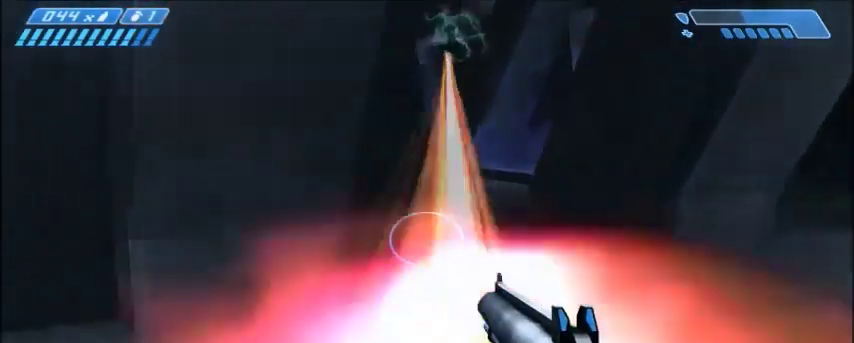
{"keys": ["w"], "mouse": [], "events": []}
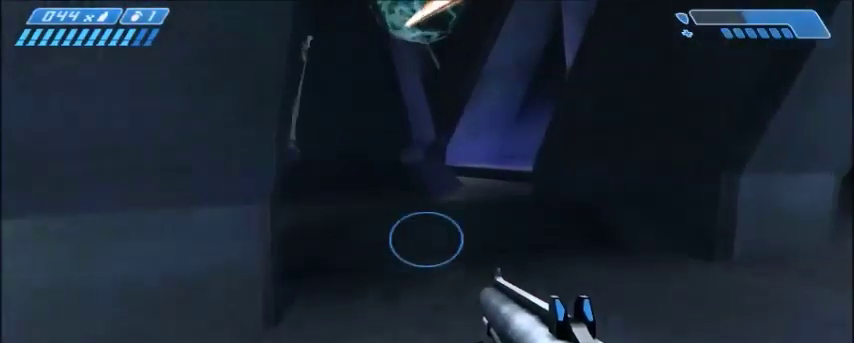
{"keys": ["w"], "mouse": [], "events": []}
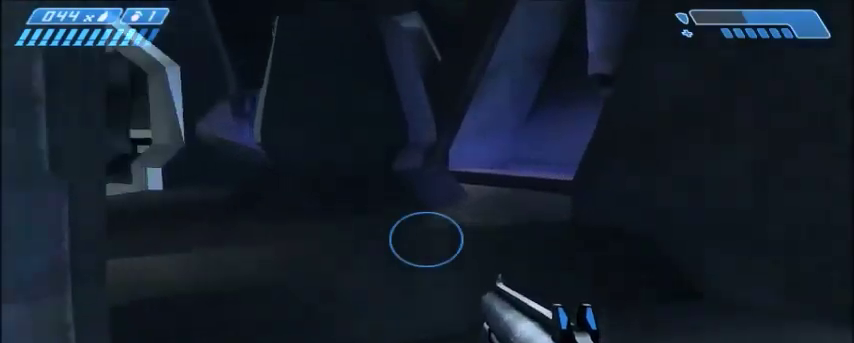
{"keys": ["space", "w"], "mouse": [], "events": [[501, "space", "down"]]}
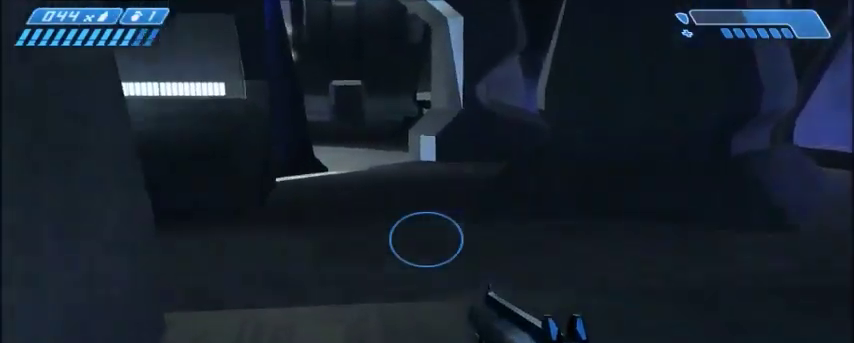
{"keys": ["w"], "mouse": [], "events": [[133, "space", "up"]]}
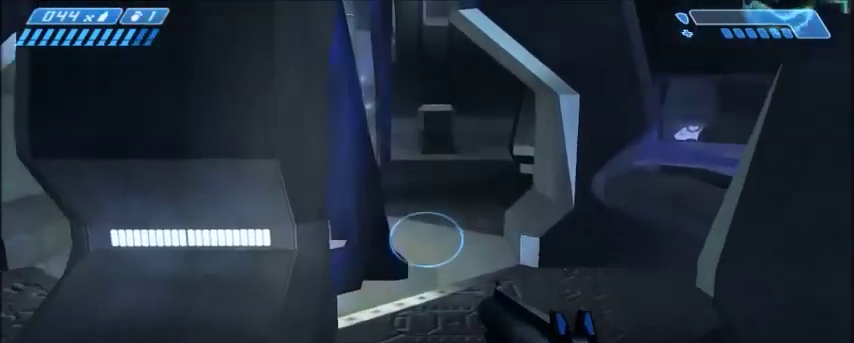
{"keys": ["w"], "mouse": [], "events": []}
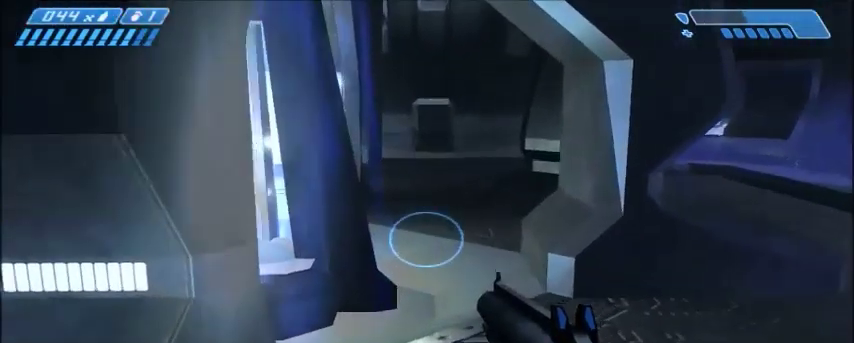
{"keys": ["w"], "mouse": [], "events": []}
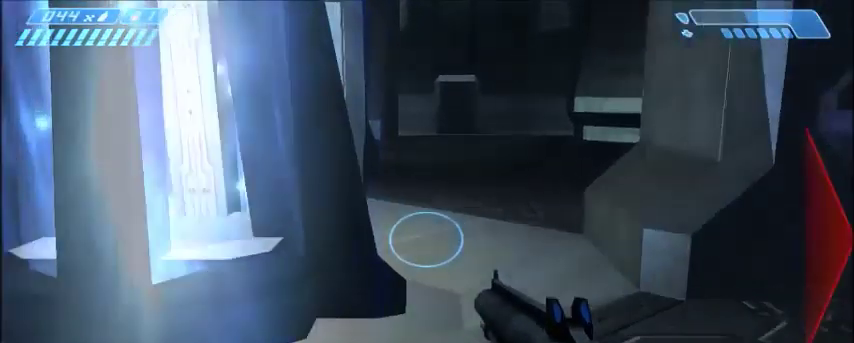
{"keys": ["w"], "mouse": [], "events": []}
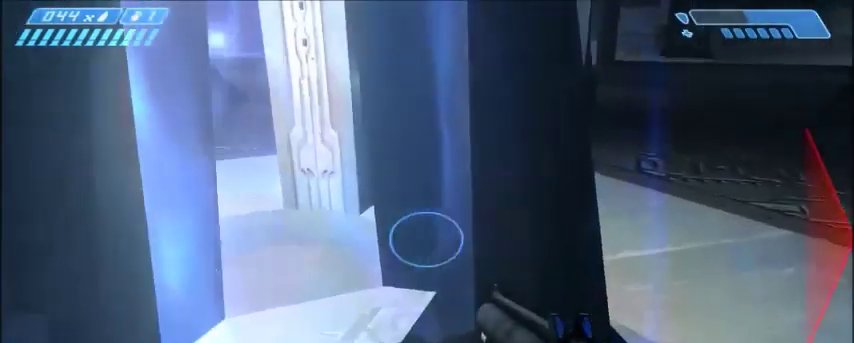
{"keys": [], "mouse": [], "events": [[400, "w", "up"]]}
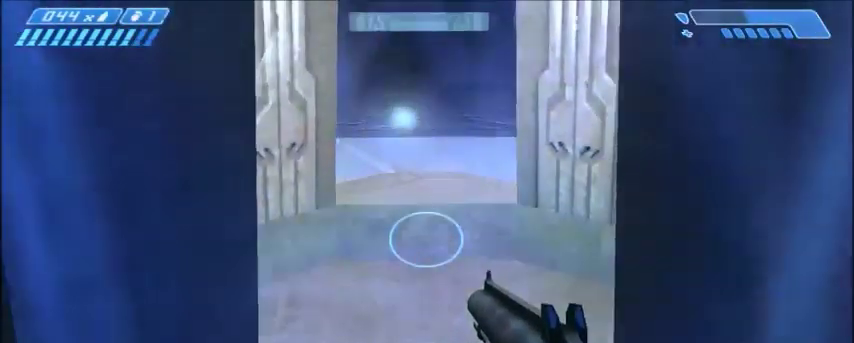
{"keys": [], "mouse": [], "events": []}